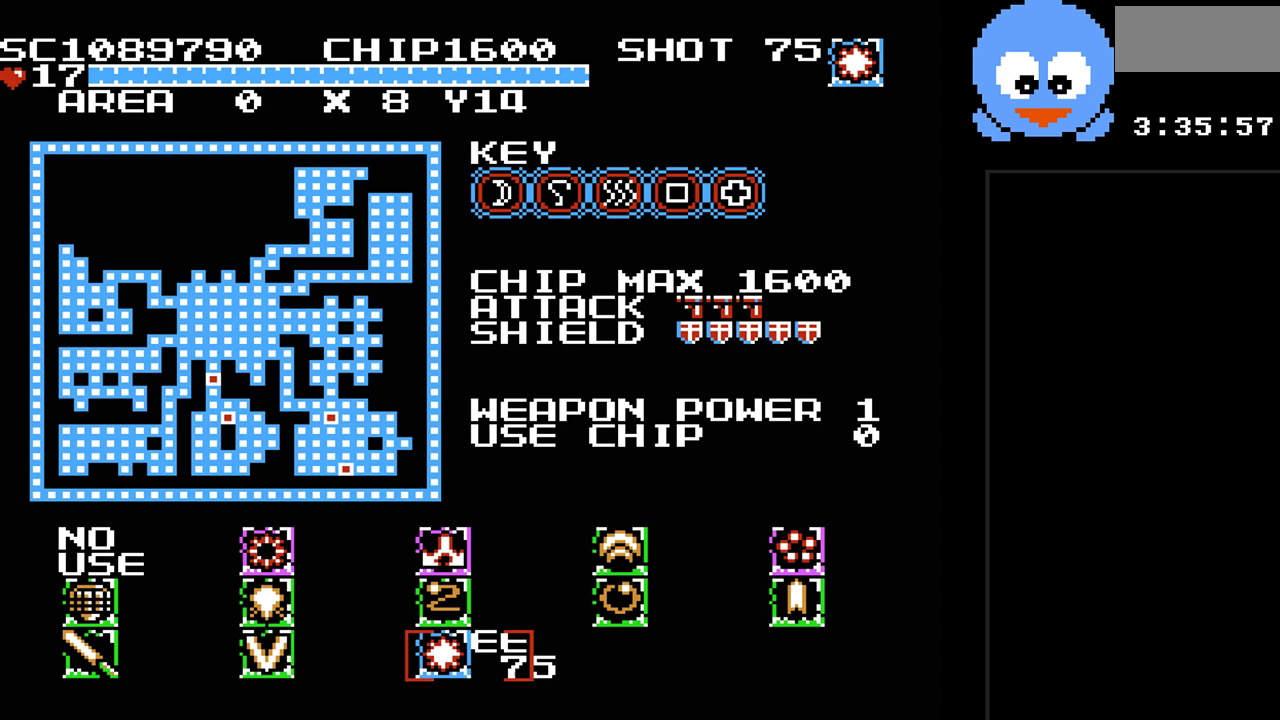
Gameplay with a controller (Nintendo layout); each line is a JSON object with the inputs held at the frame after it. "events" lists button and stick changes between this image and that frame as [ms after this image, input, new state], when the widget could be followed in between. Not read: L3 R3.
{"buttons": [], "events": []}
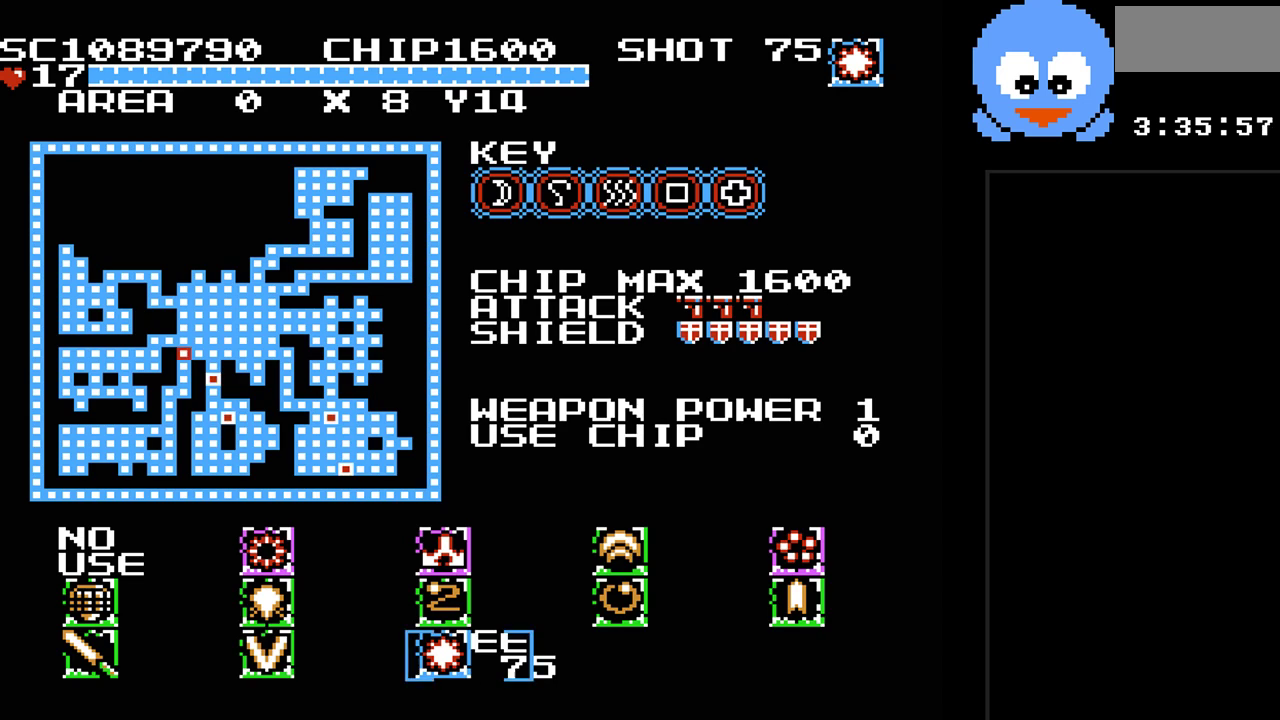
{"buttons": ["SELECT"], "events": [[400, "SELECT", "down"]]}
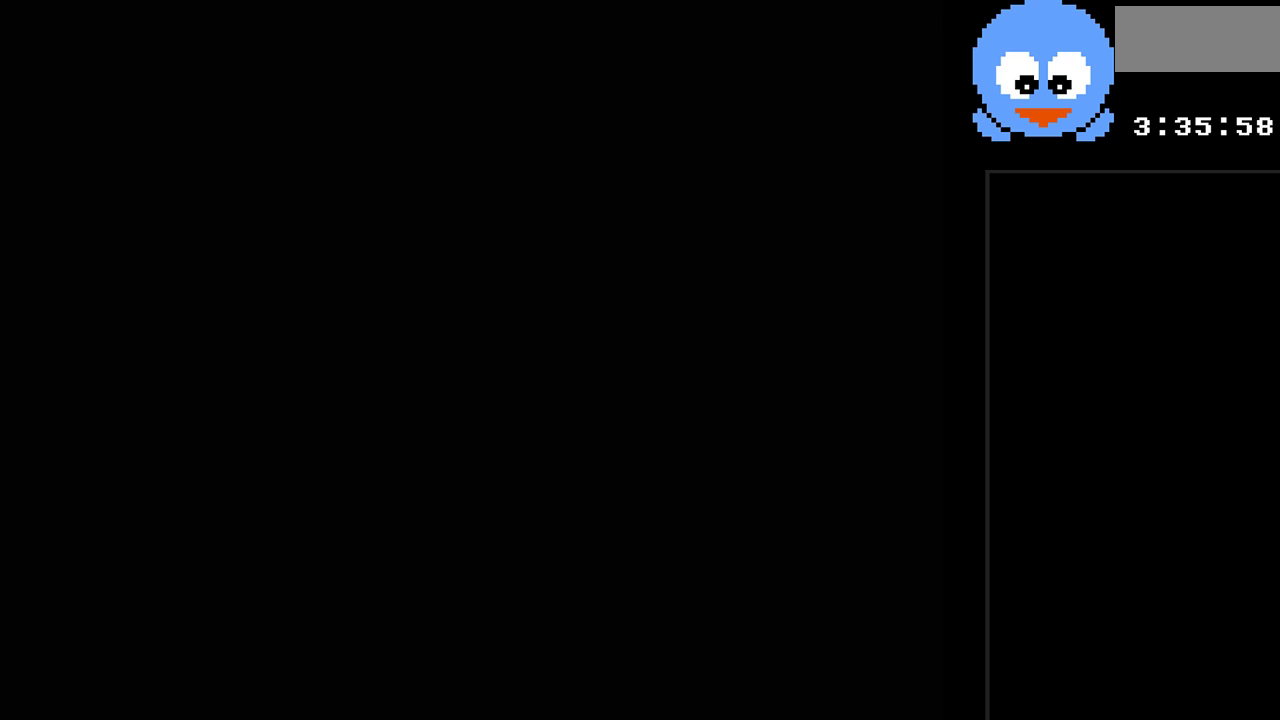
{"buttons": ["DPAD_UP"], "events": [[50, "SELECT", "up"], [217, "DPAD_UP", "down"]]}
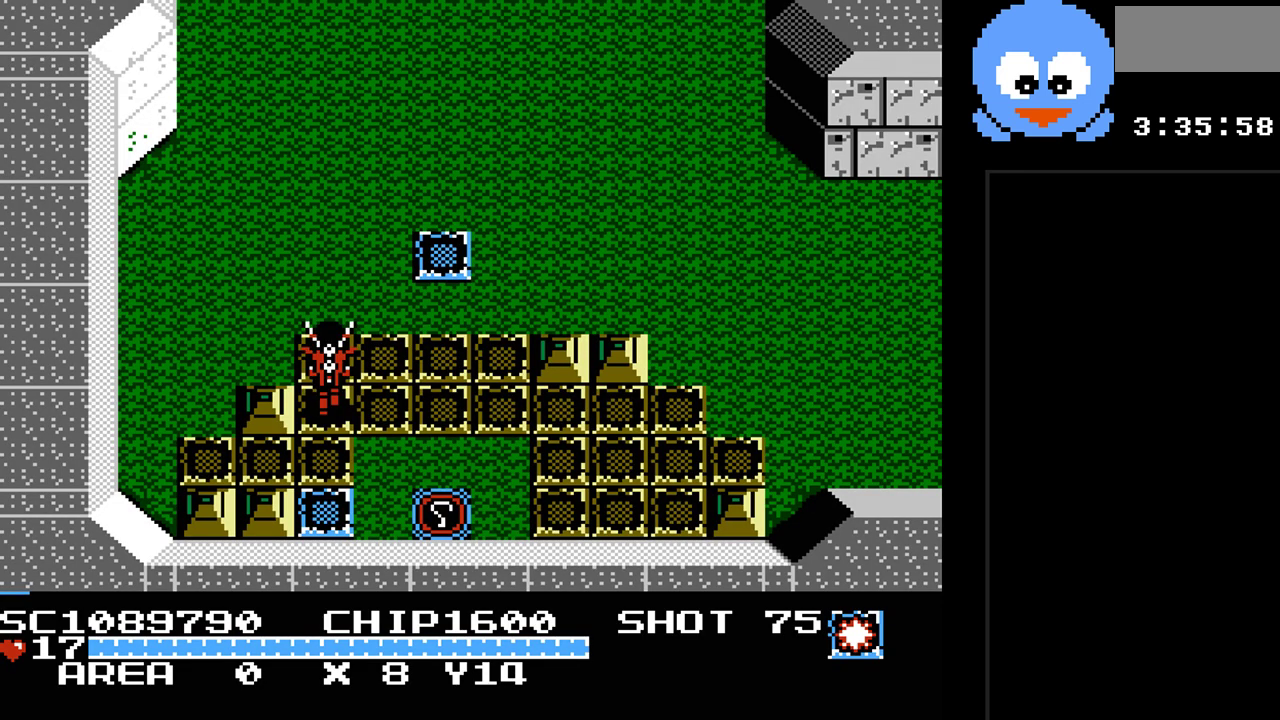
{"buttons": ["DPAD_UP", "DPAD_RIGHT"], "events": [[250, "DPAD_RIGHT", "down"]]}
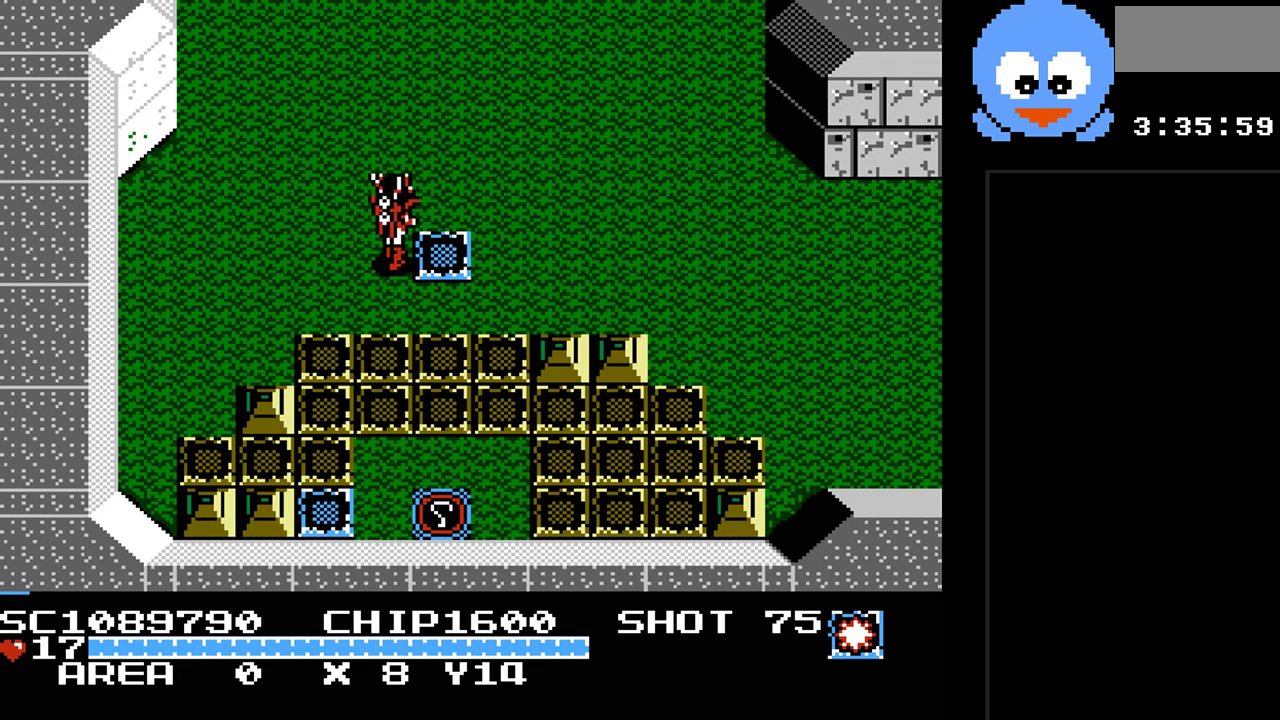
{"buttons": ["DPAD_UP"], "events": [[50, "DPAD_RIGHT", "up"]]}
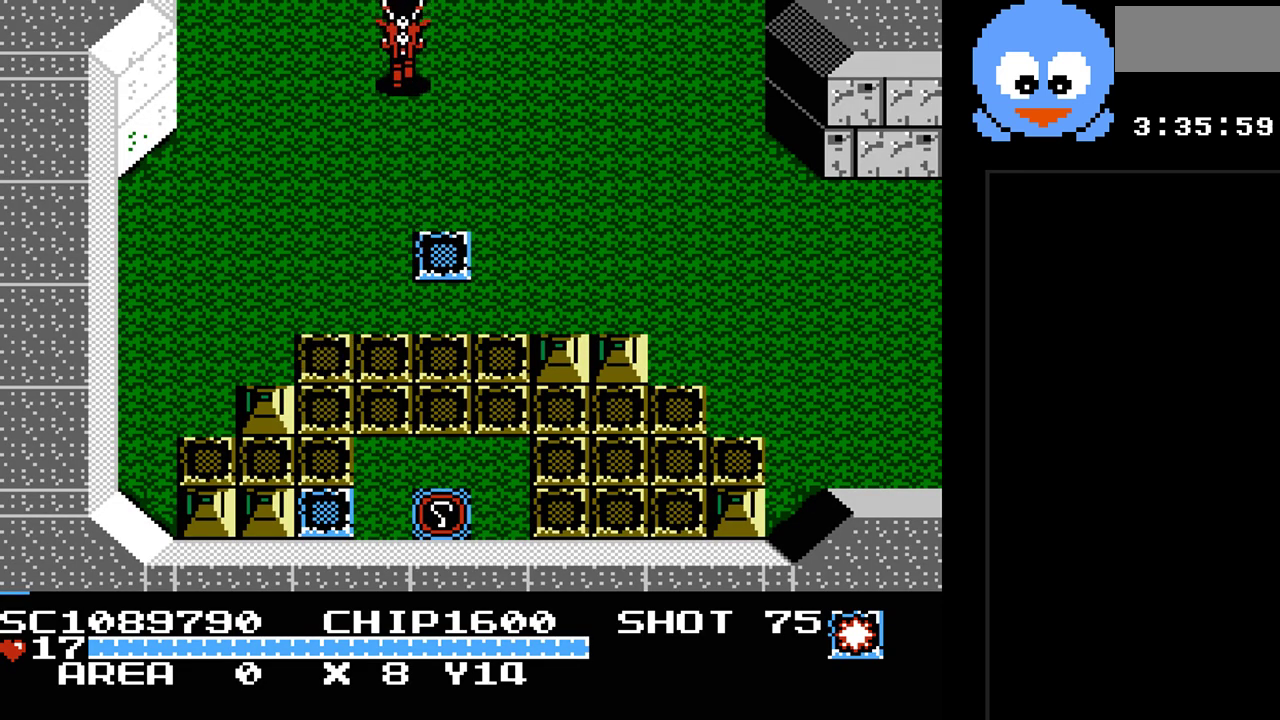
{"buttons": ["DPAD_UP"], "events": []}
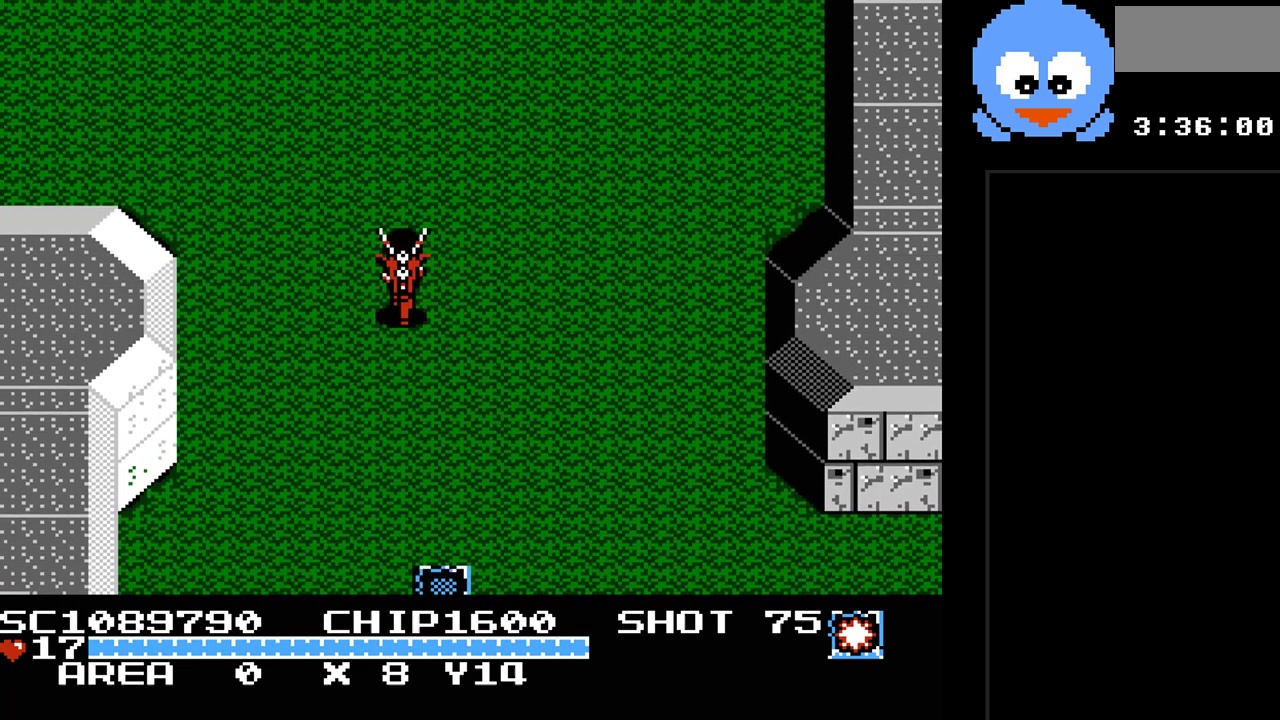
{"buttons": ["DPAD_UP"], "events": [[33, "DPAD_UP", "up"], [300, "DPAD_UP", "down"]]}
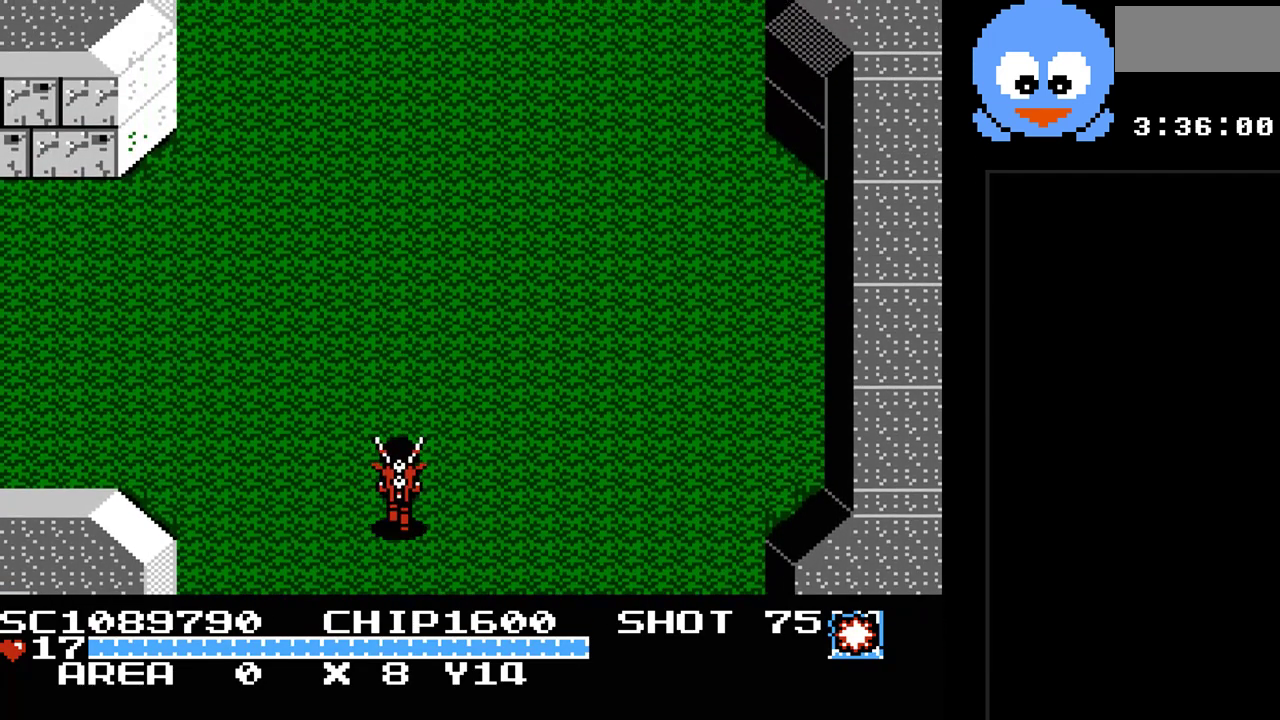
{"buttons": ["DPAD_UP"], "events": []}
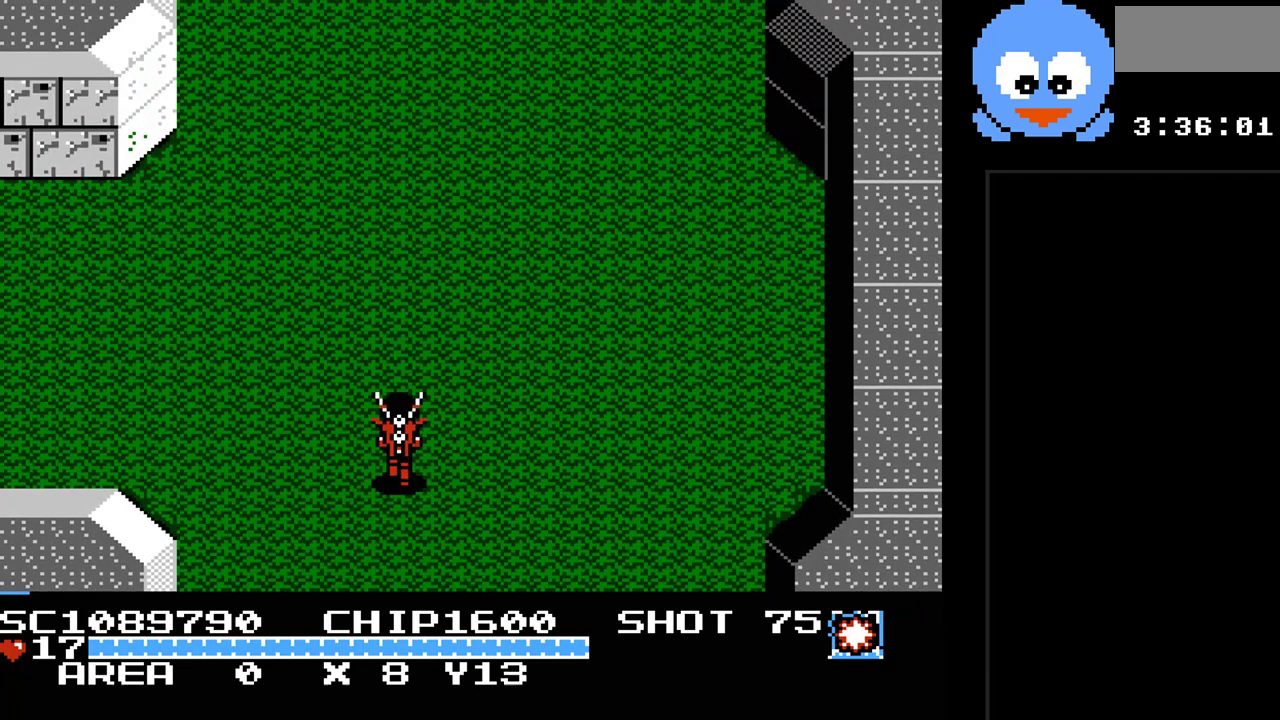
{"buttons": ["DPAD_UP"], "events": []}
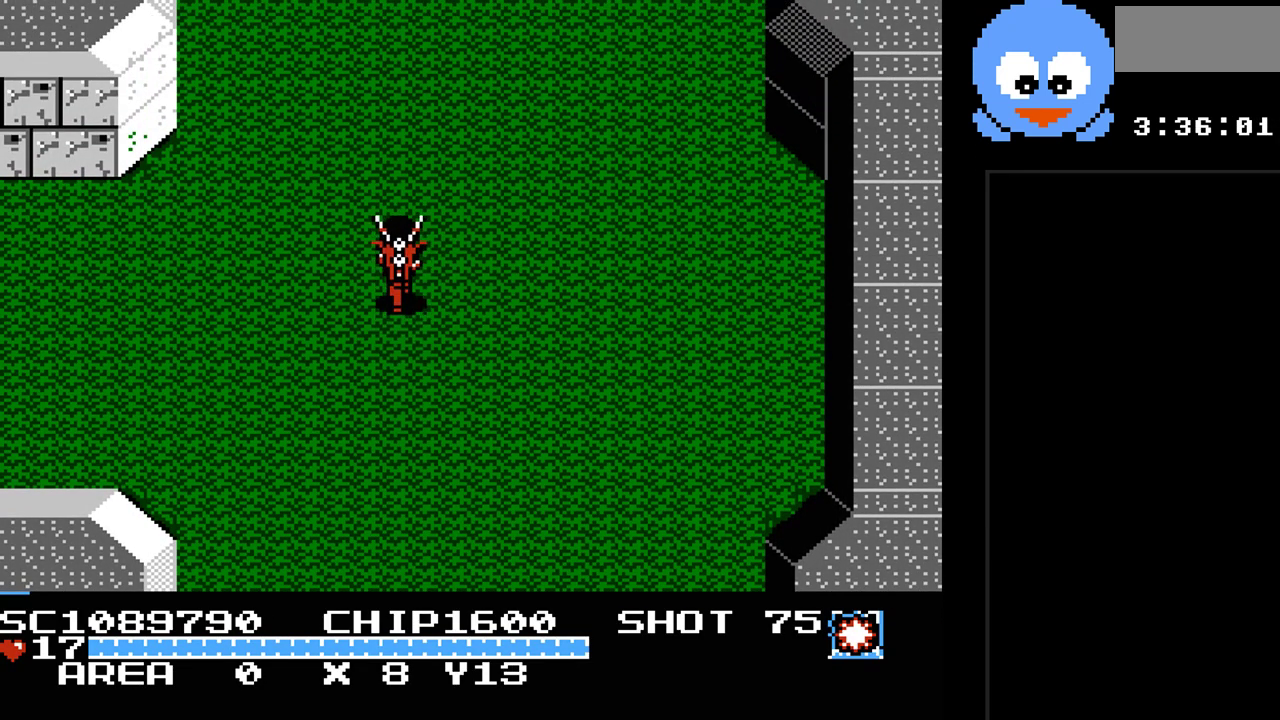
{"buttons": ["DPAD_UP"], "events": [[67, "DPAD_RIGHT", "down"], [367, "DPAD_RIGHT", "up"]]}
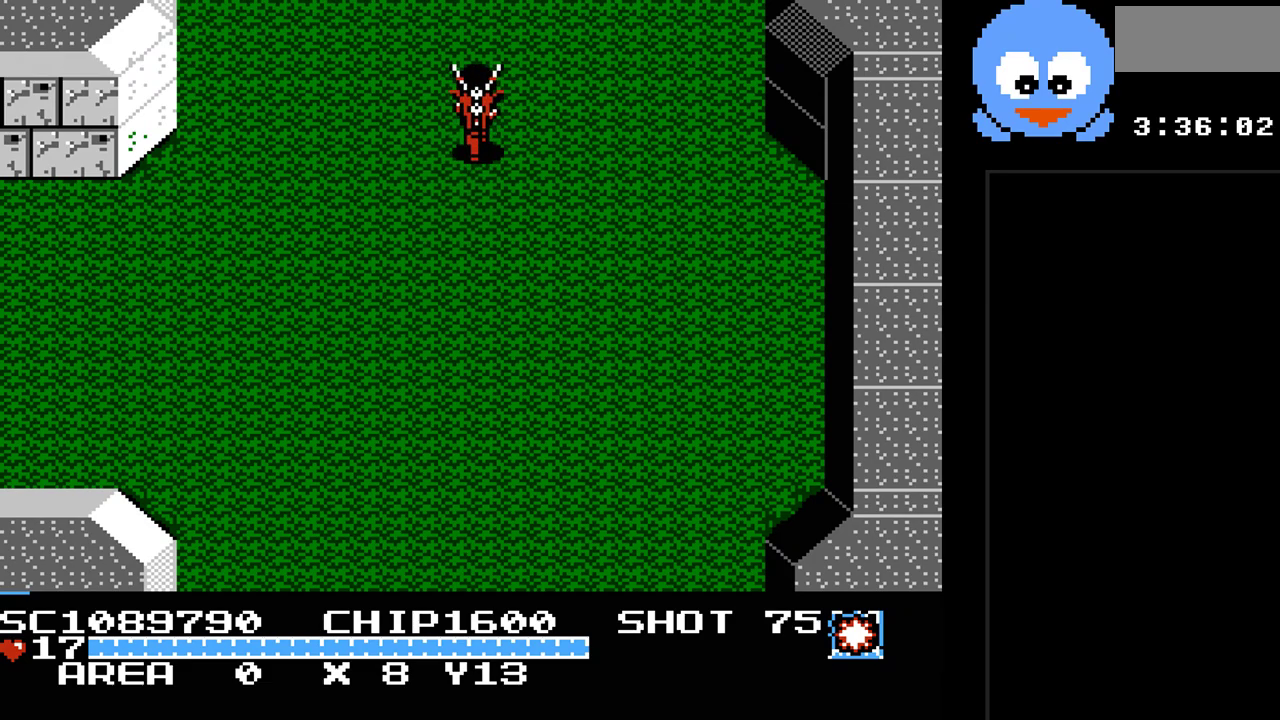
{"buttons": [], "events": [[467, "DPAD_UP", "up"]]}
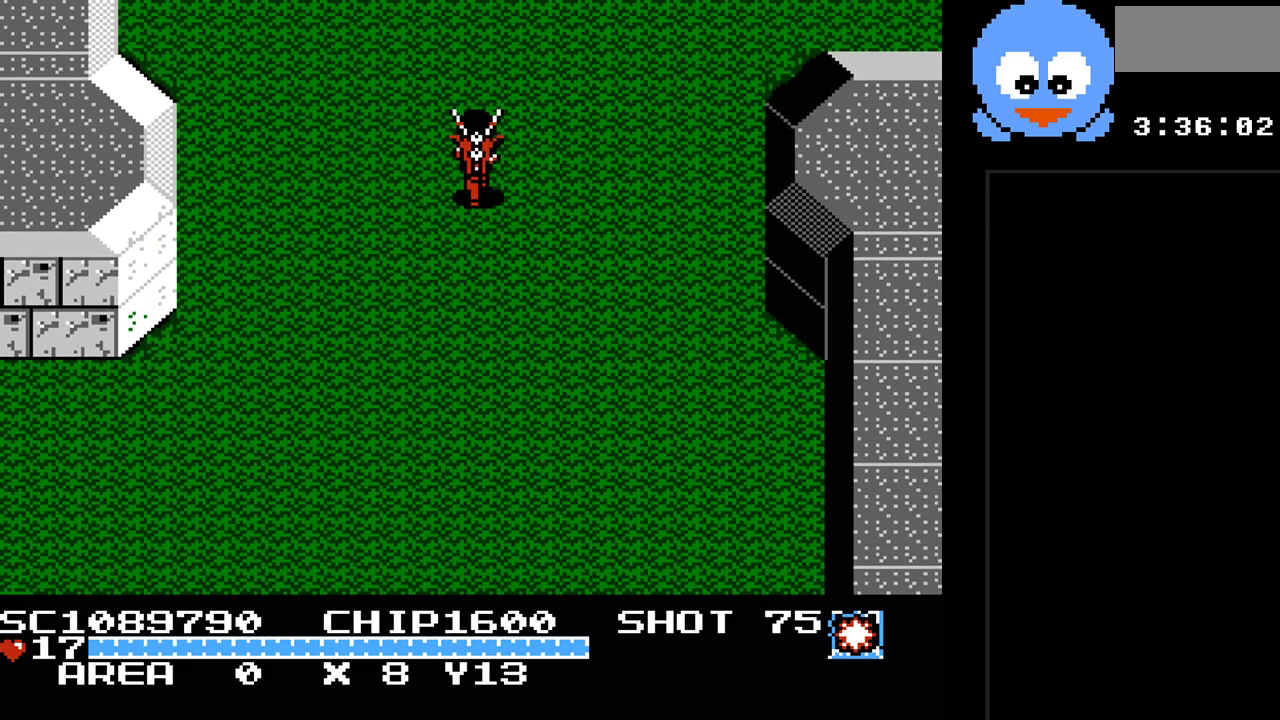
{"buttons": ["DPAD_RIGHT"], "events": [[383, "DPAD_RIGHT", "down"]]}
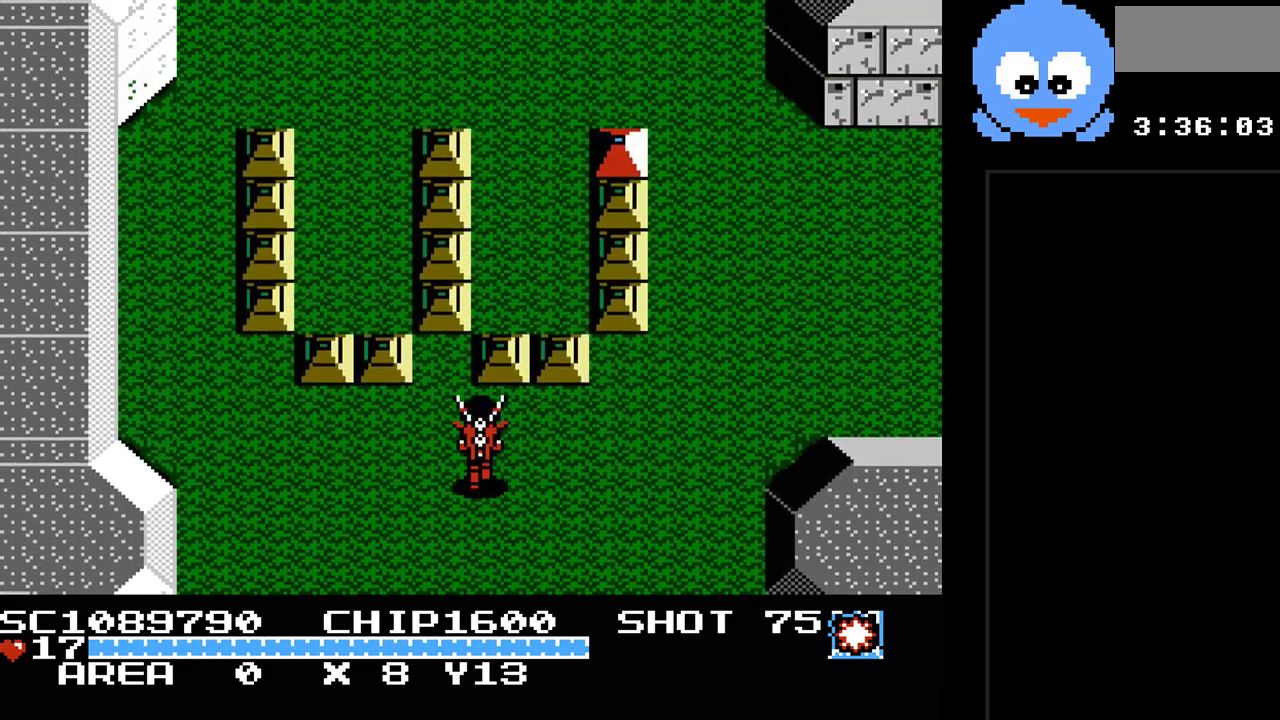
{"buttons": ["Y", "DPAD_UP", "DPAD_RIGHT"], "events": [[133, "DPAD_UP", "down"], [167, "DPAD_RIGHT", "up"], [200, "Y", "down"], [433, "DPAD_RIGHT", "down"]]}
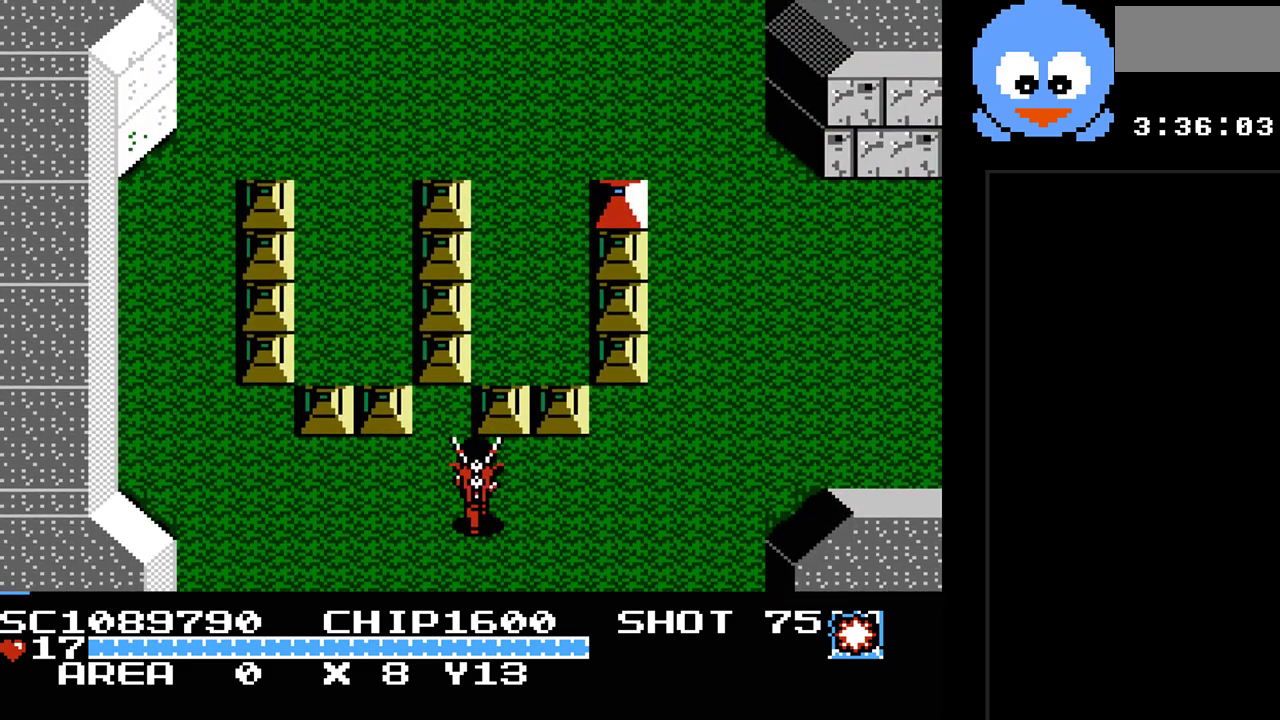
{"buttons": ["Y", "DPAD_UP"], "events": [[217, "DPAD_RIGHT", "up"]]}
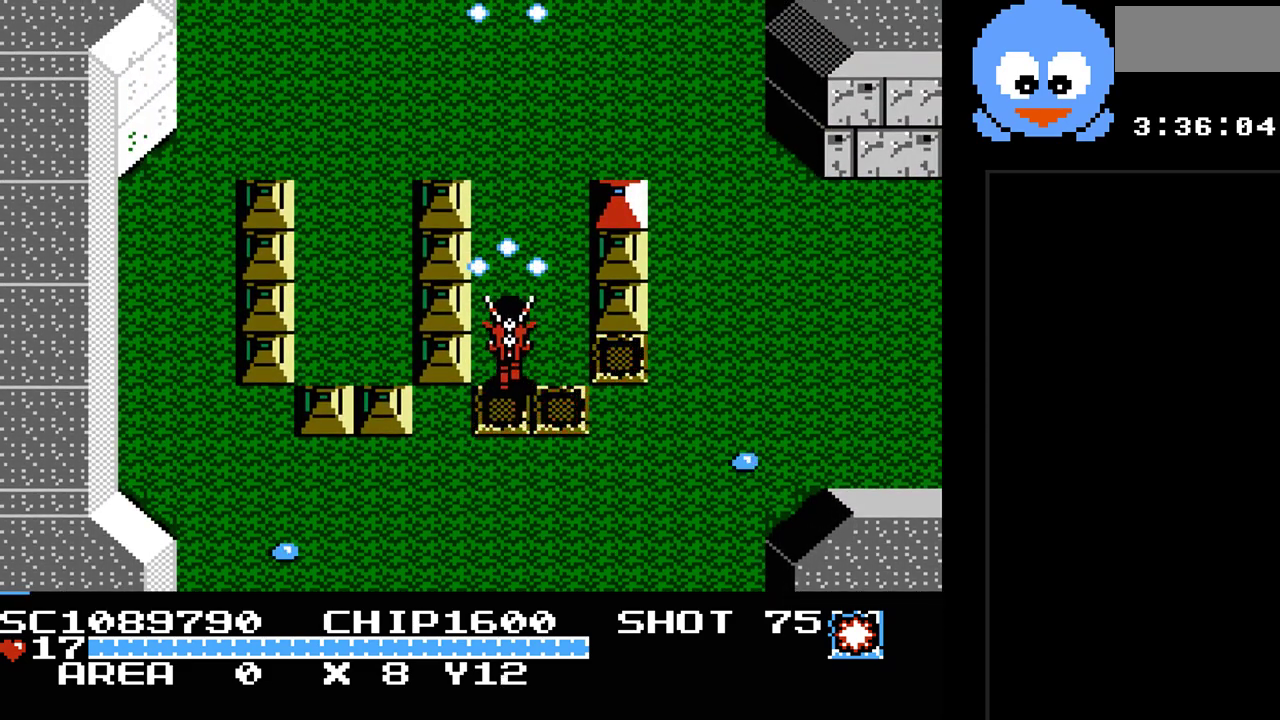
{"buttons": ["DPAD_UP"], "events": [[233, "Y", "up"]]}
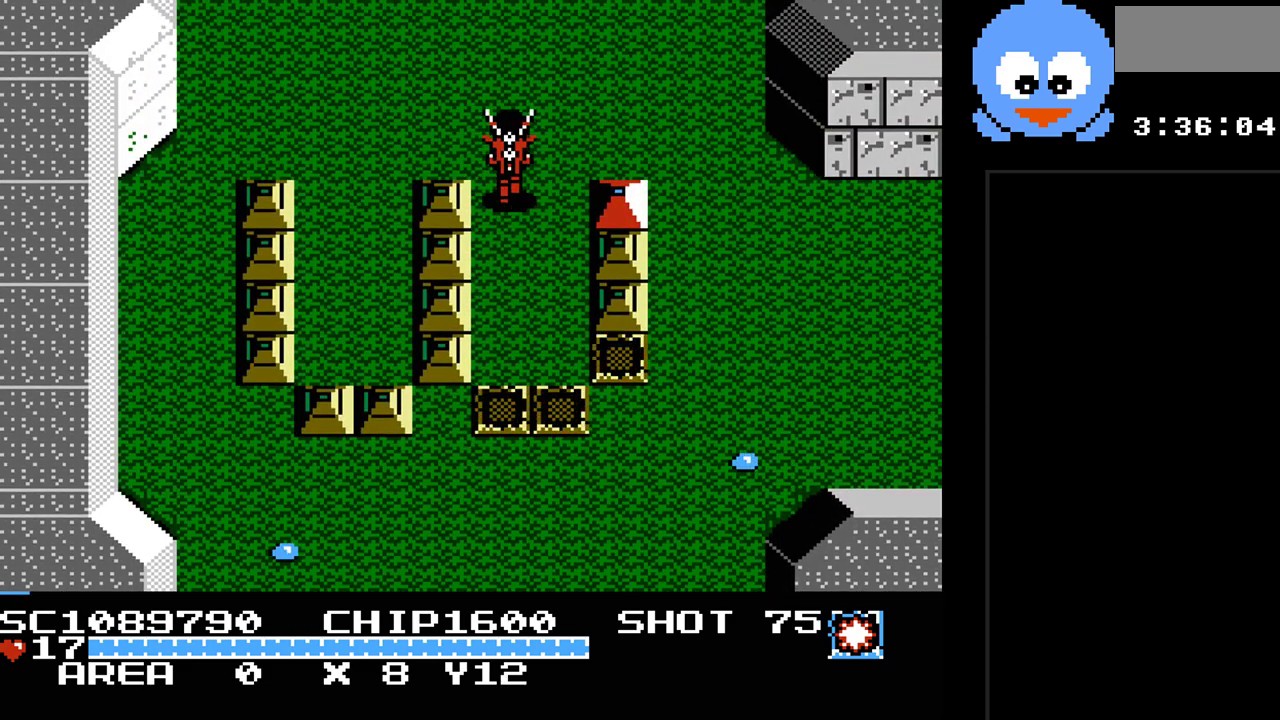
{"buttons": ["DPAD_UP"], "events": []}
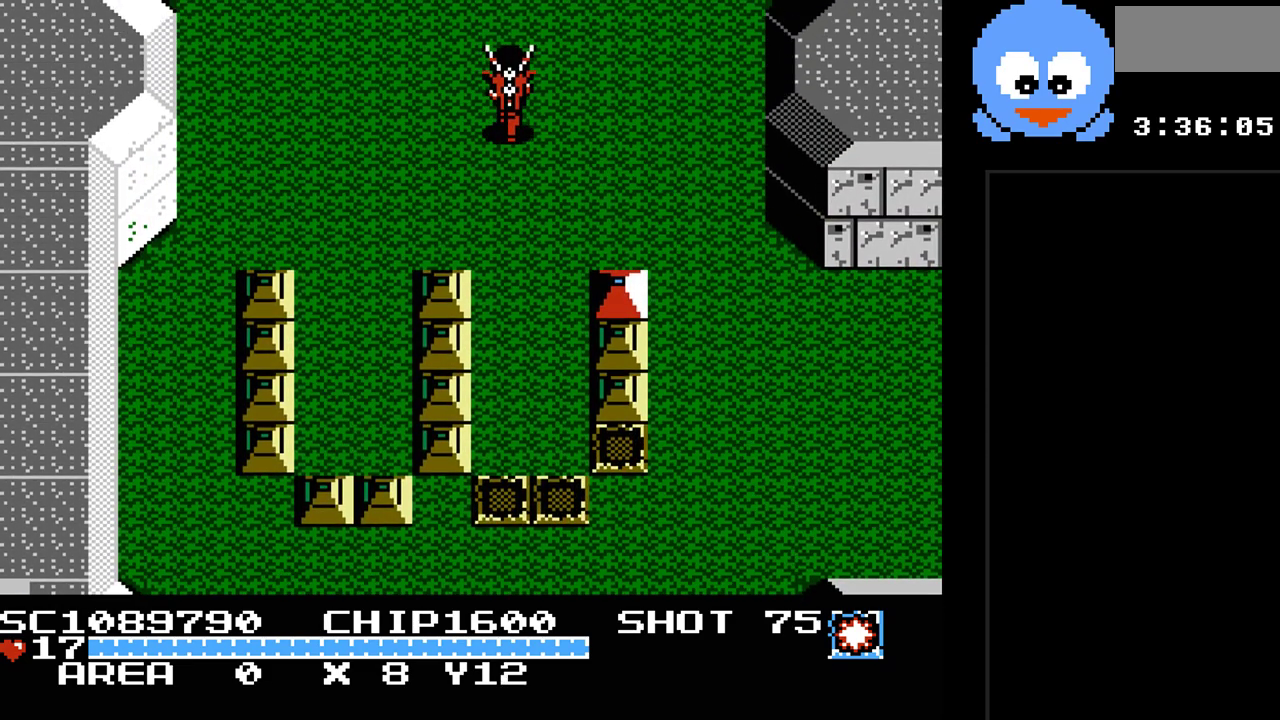
{"buttons": [], "events": [[217, "DPAD_UP", "up"]]}
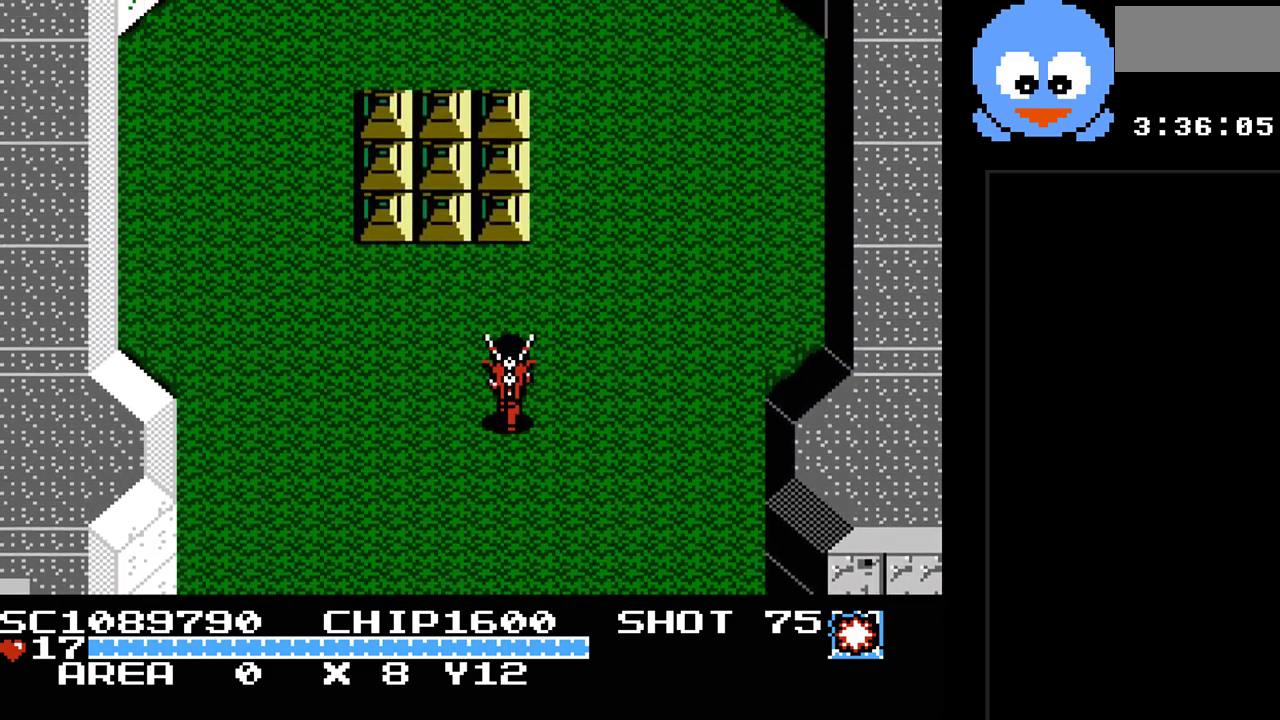
{"buttons": ["Y", "DPAD_RIGHT"], "events": [[33, "DPAD_RIGHT", "down"], [33, "DPAD_UP", "down"], [300, "DPAD_UP", "up"], [400, "Y", "down"]]}
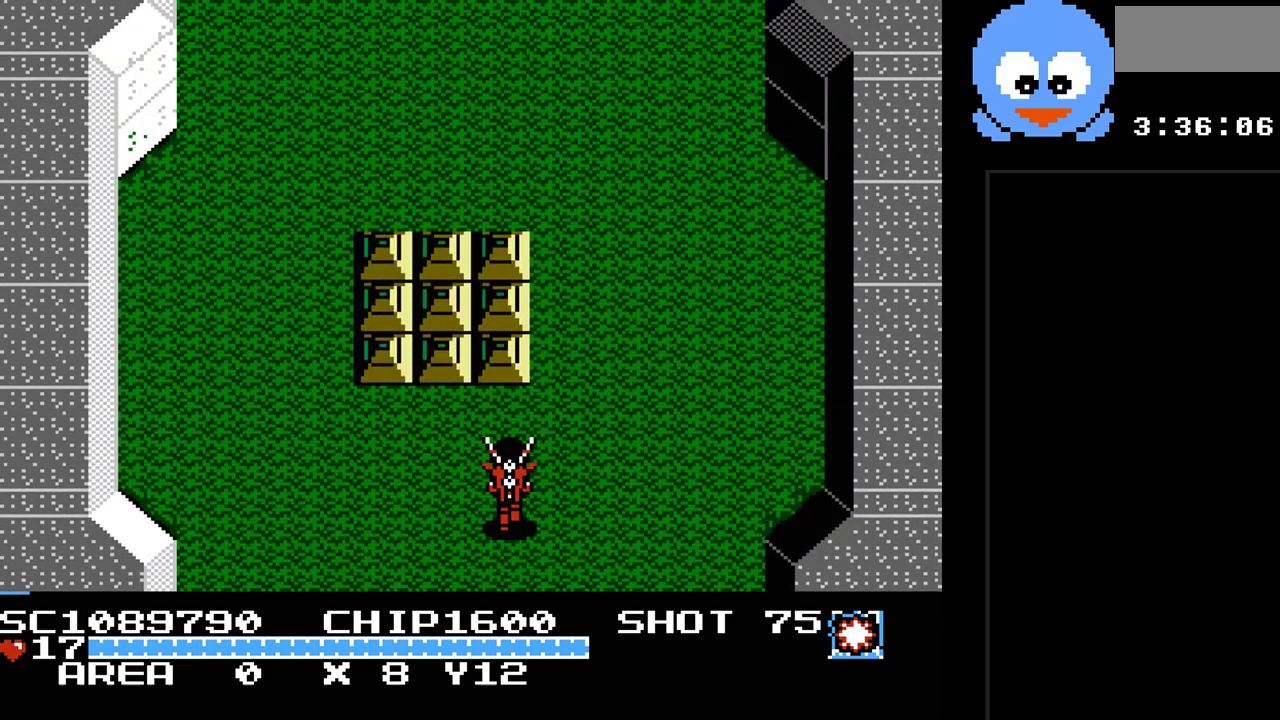
{"buttons": ["Y", "DPAD_UP"], "events": [[17, "DPAD_UP", "down"], [433, "DPAD_RIGHT", "up"]]}
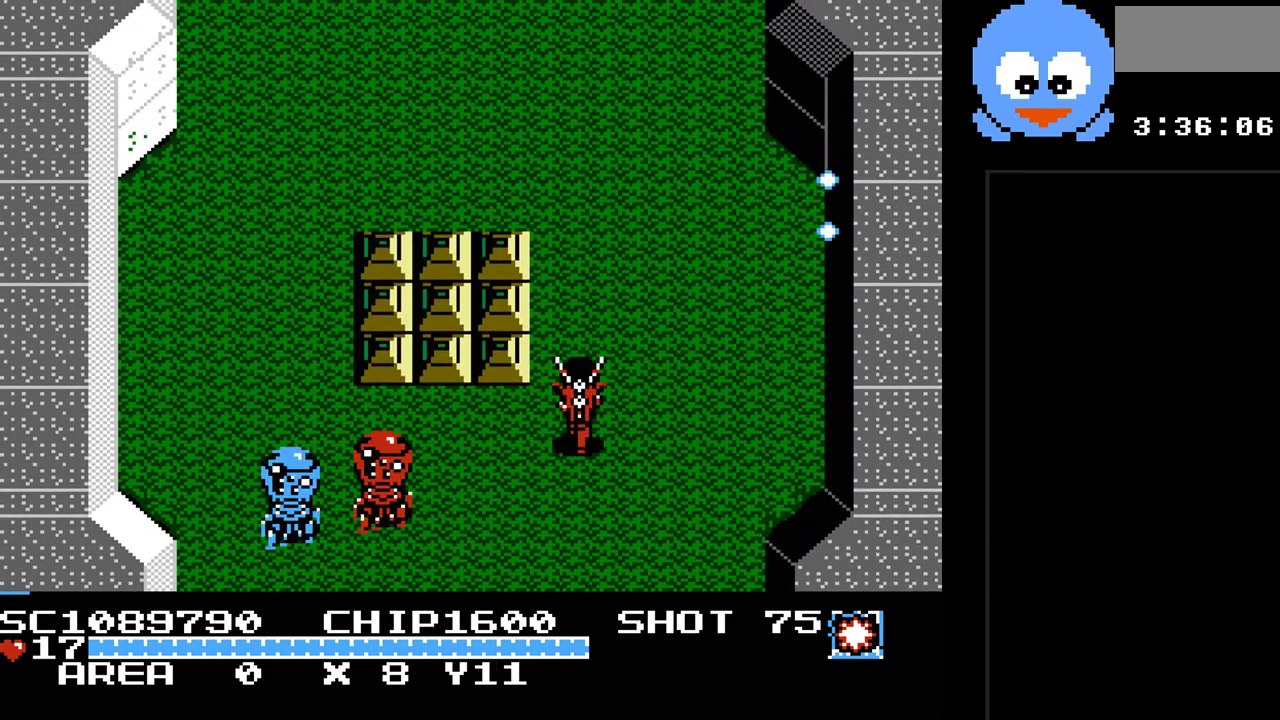
{"buttons": ["Y", "DPAD_UP"], "events": []}
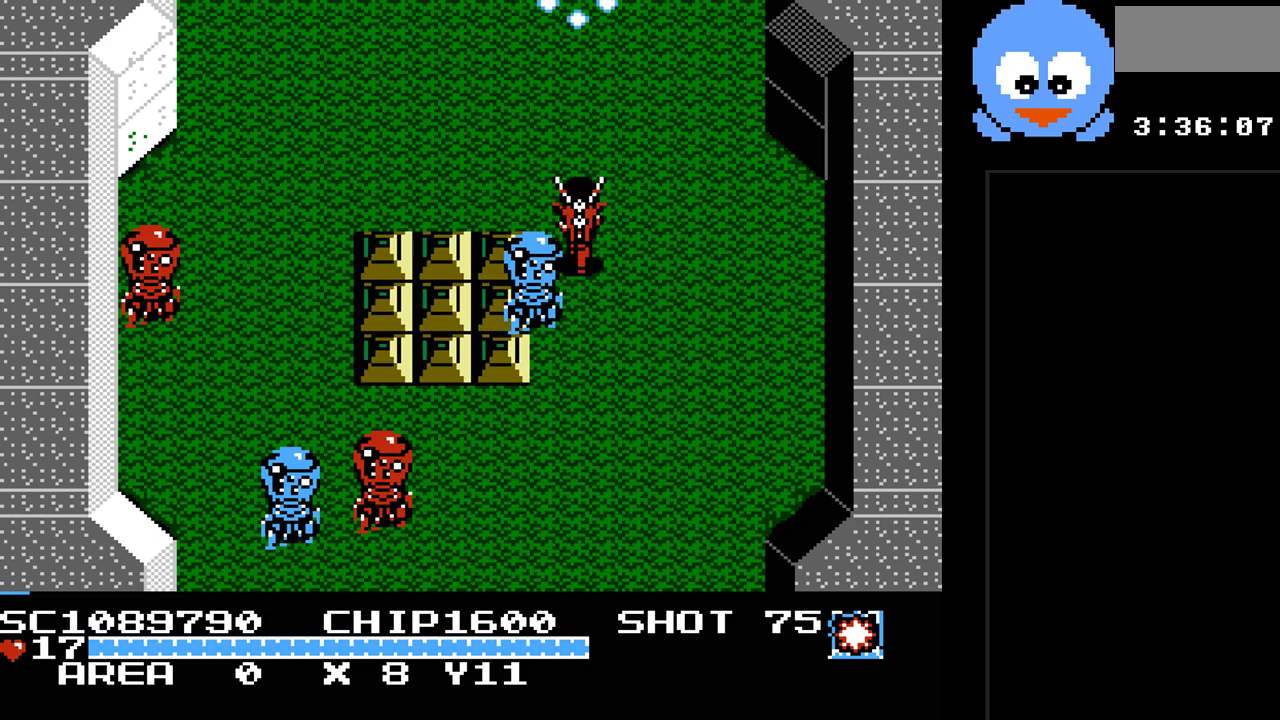
{"buttons": ["DPAD_UP"], "events": [[133, "Y", "up"]]}
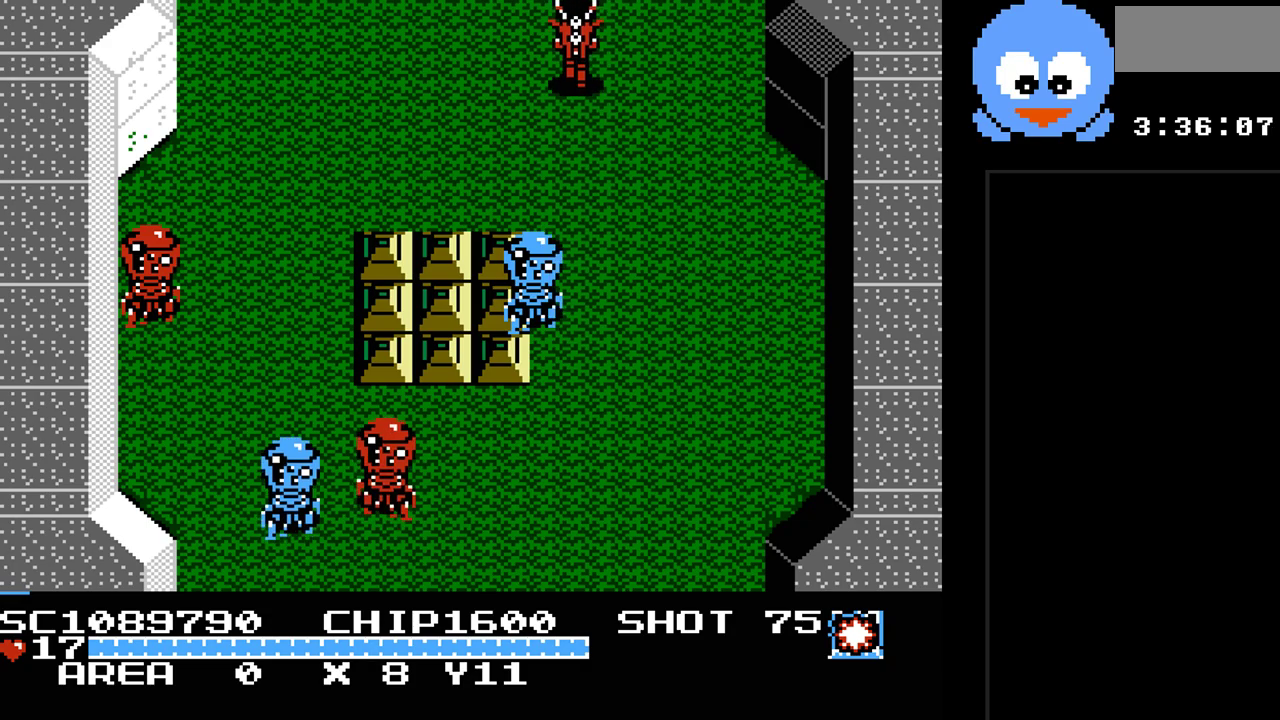
{"buttons": ["DPAD_UP"], "events": []}
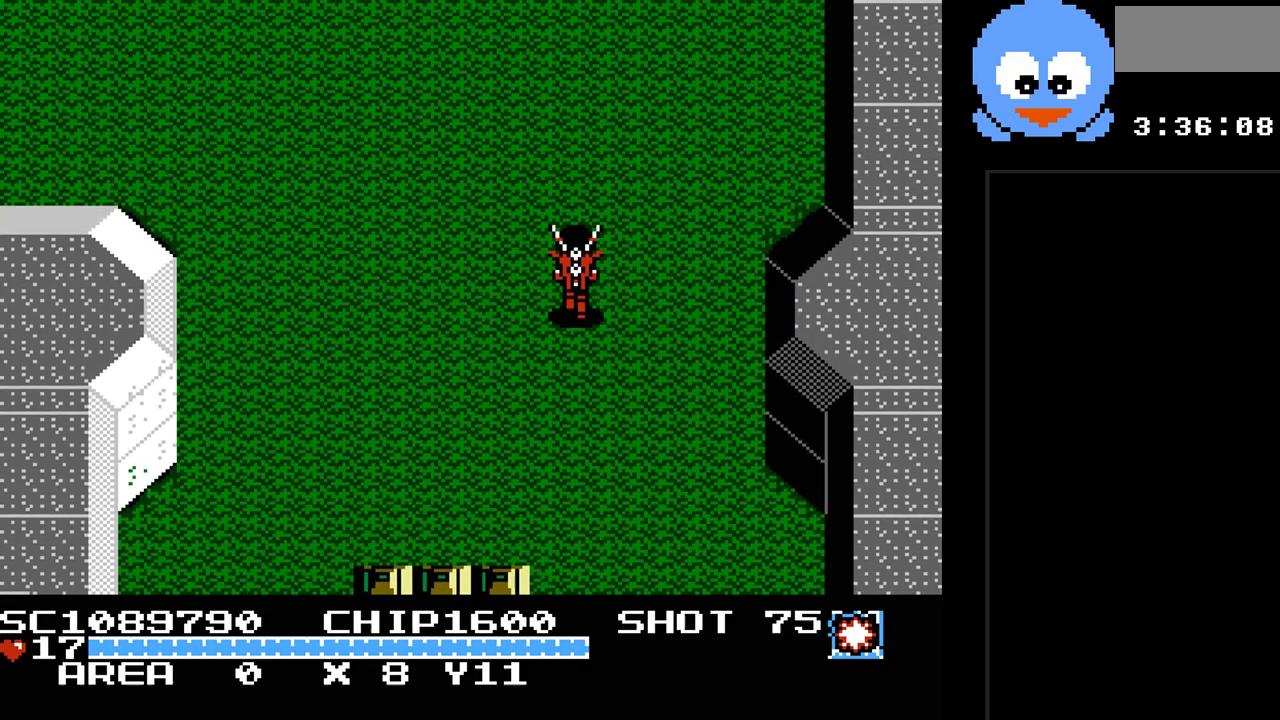
{"buttons": ["DPAD_UP"], "events": []}
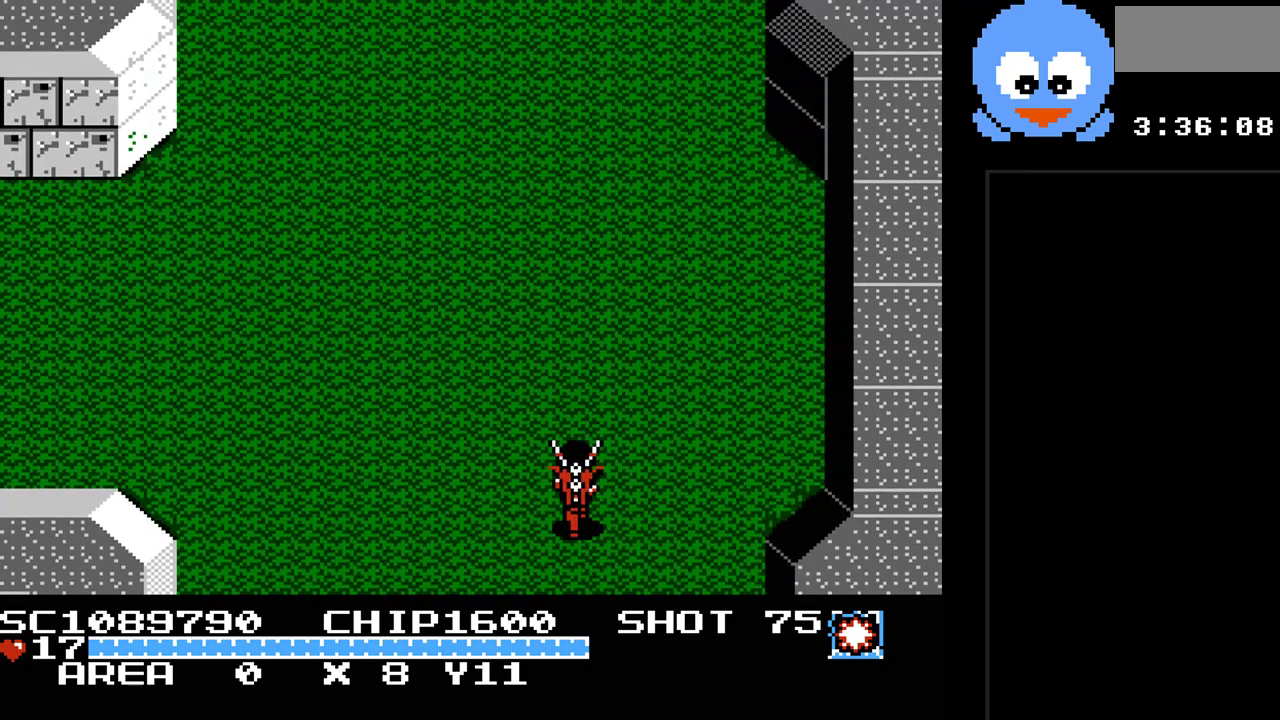
{"buttons": [], "events": [[117, "DPAD_UP", "up"], [233, "SELECT", "down"], [500, "SELECT", "up"]]}
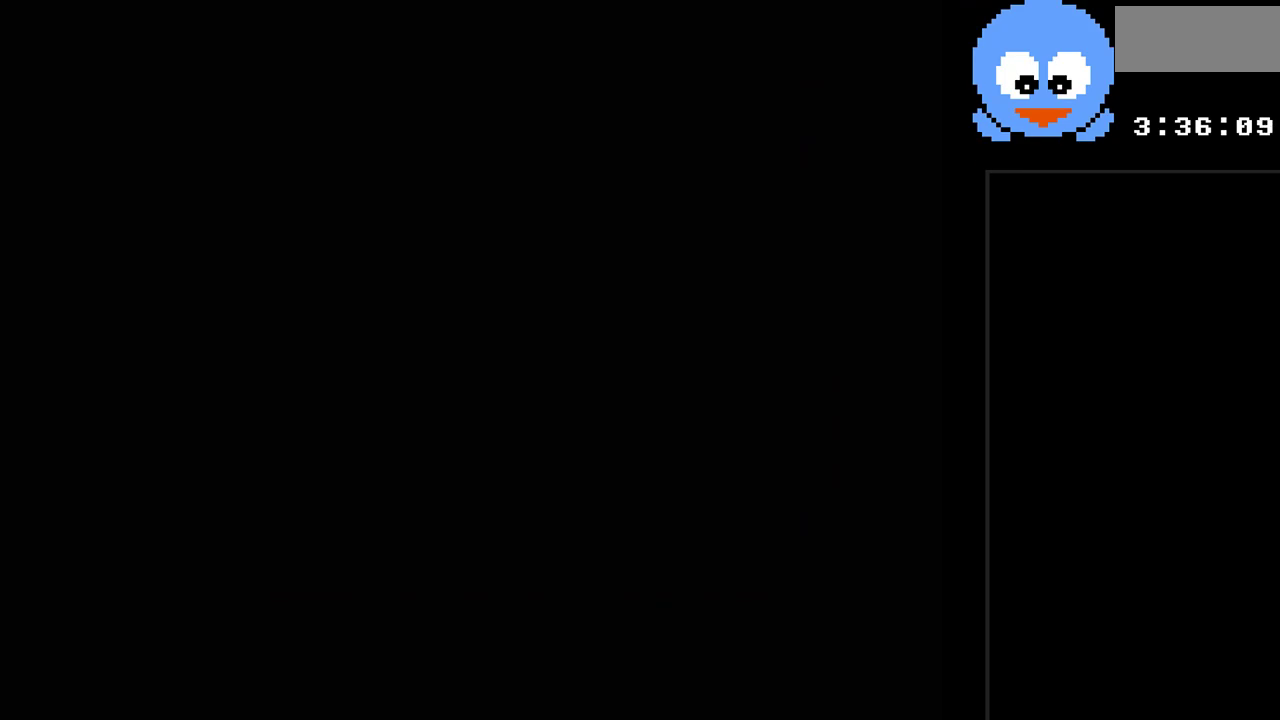
{"buttons": [], "events": []}
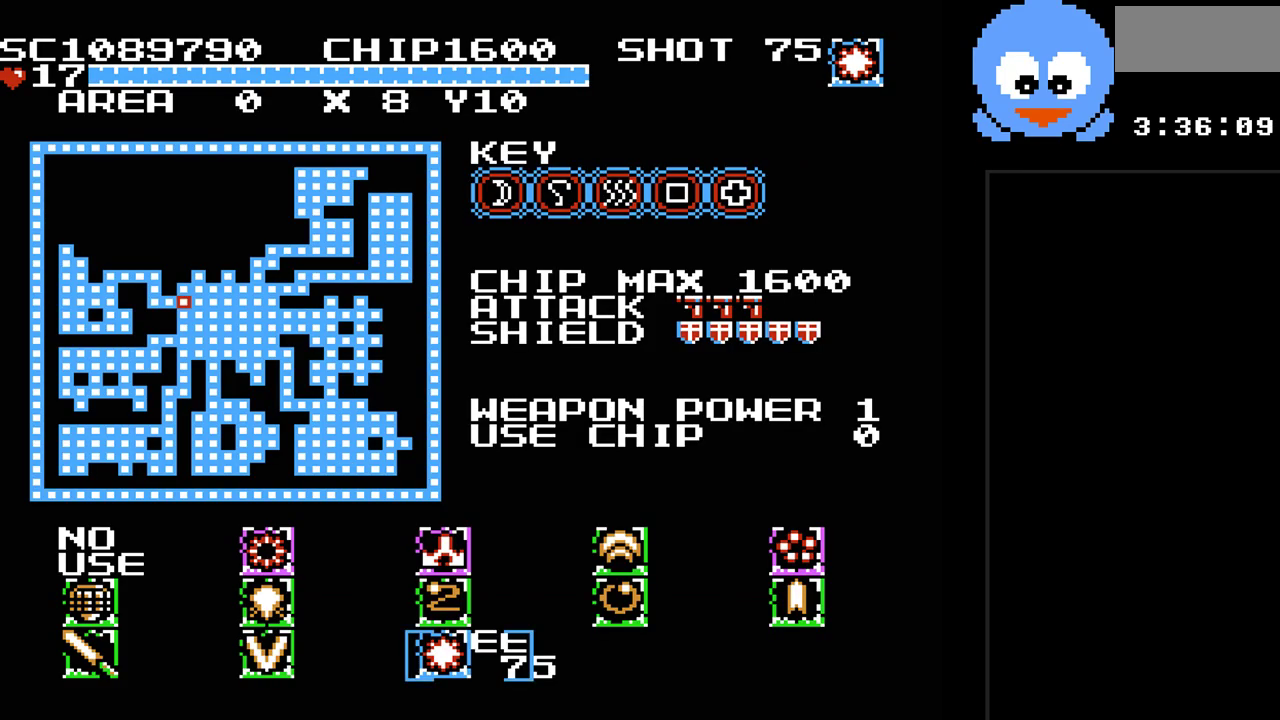
{"buttons": ["DPAD_UP"], "events": [[200, "SELECT", "down"], [267, "SELECT", "up"], [483, "DPAD_UP", "down"]]}
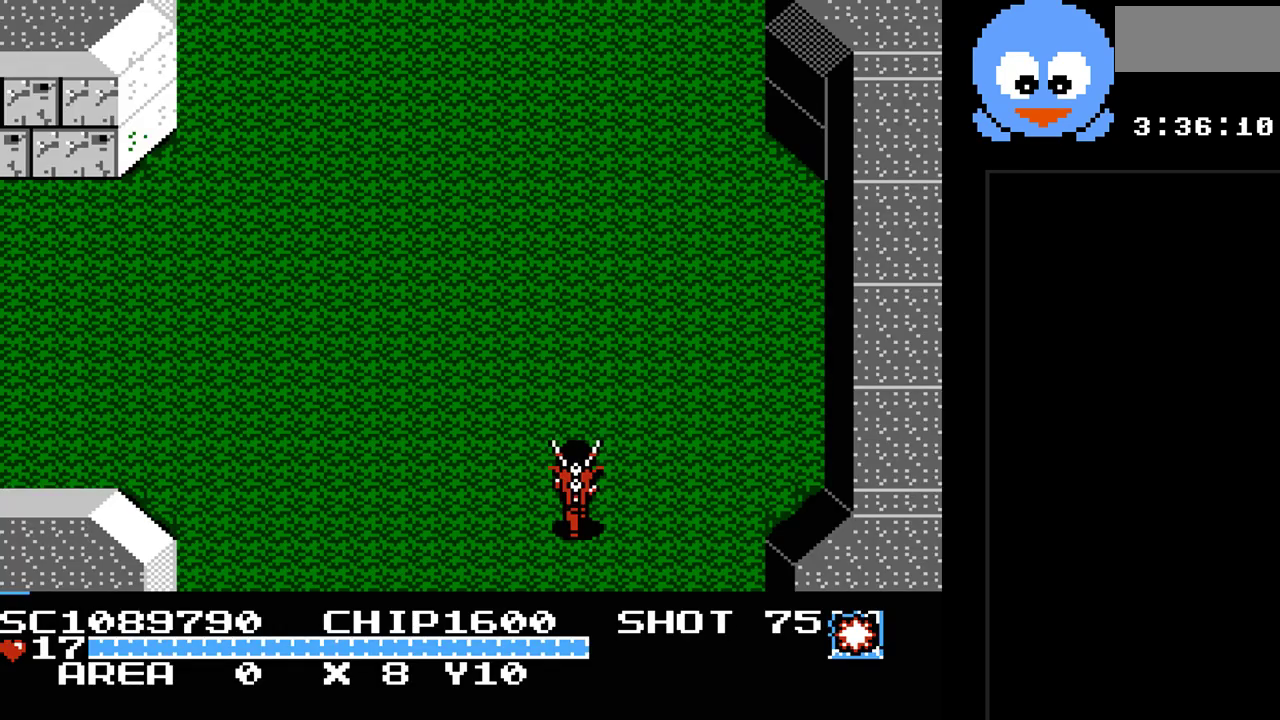
{"buttons": ["DPAD_UP"], "events": []}
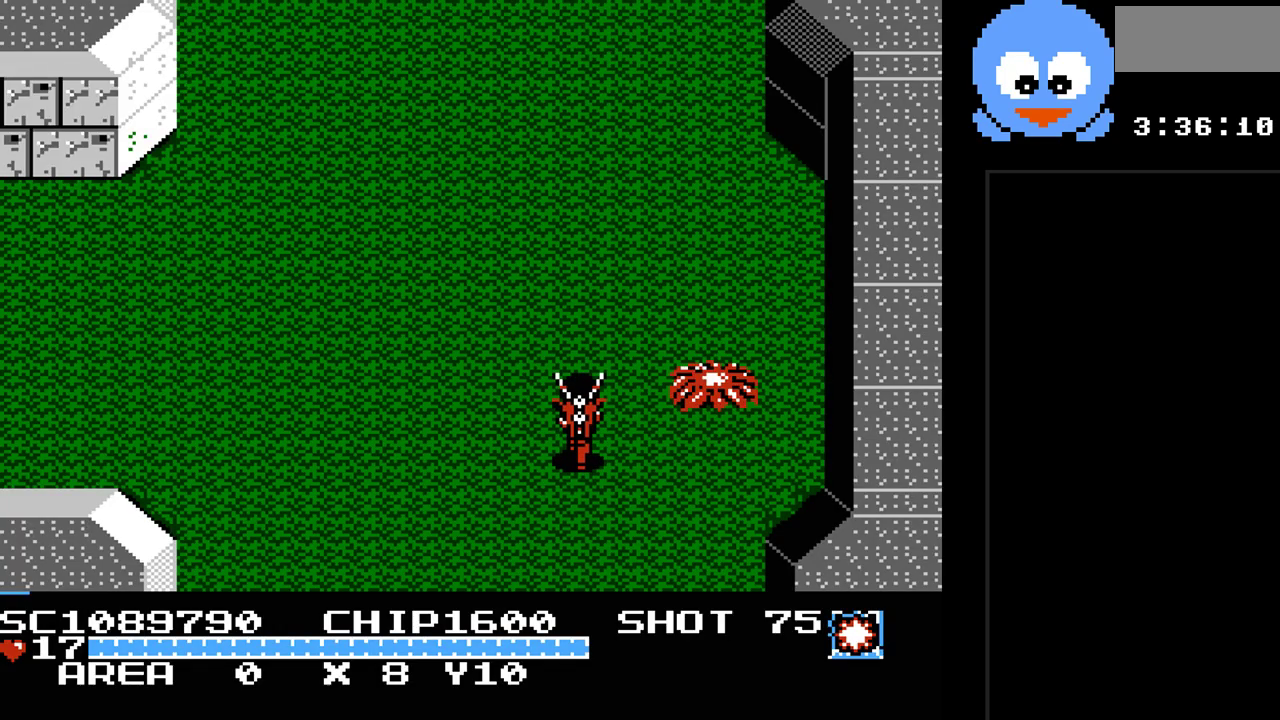
{"buttons": ["DPAD_UP"], "events": []}
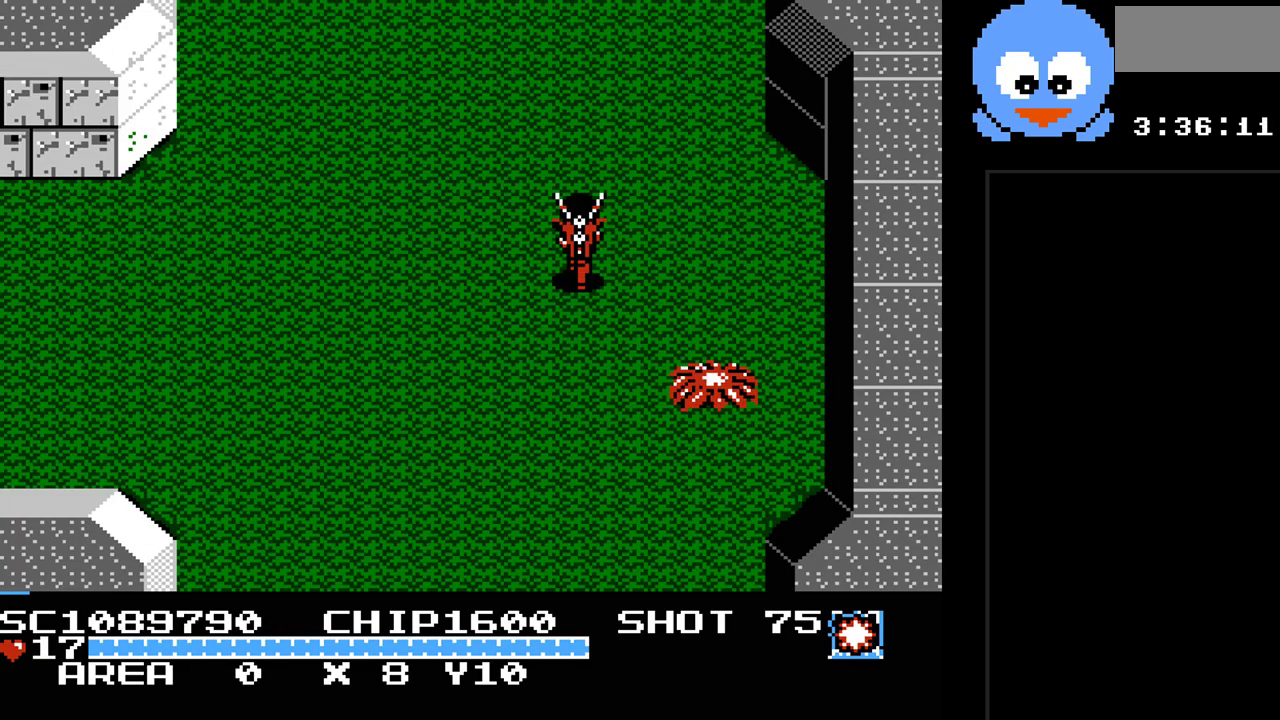
{"buttons": ["DPAD_UP"], "events": []}
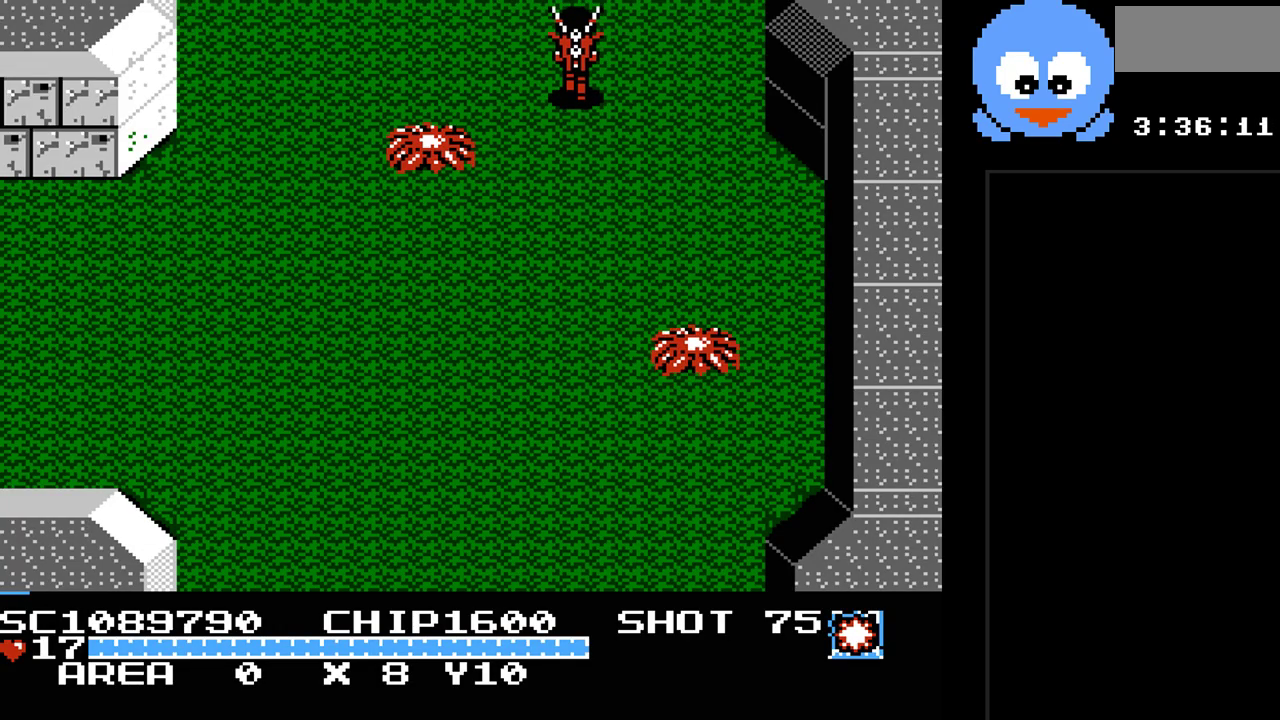
{"buttons": [], "events": [[467, "DPAD_UP", "up"]]}